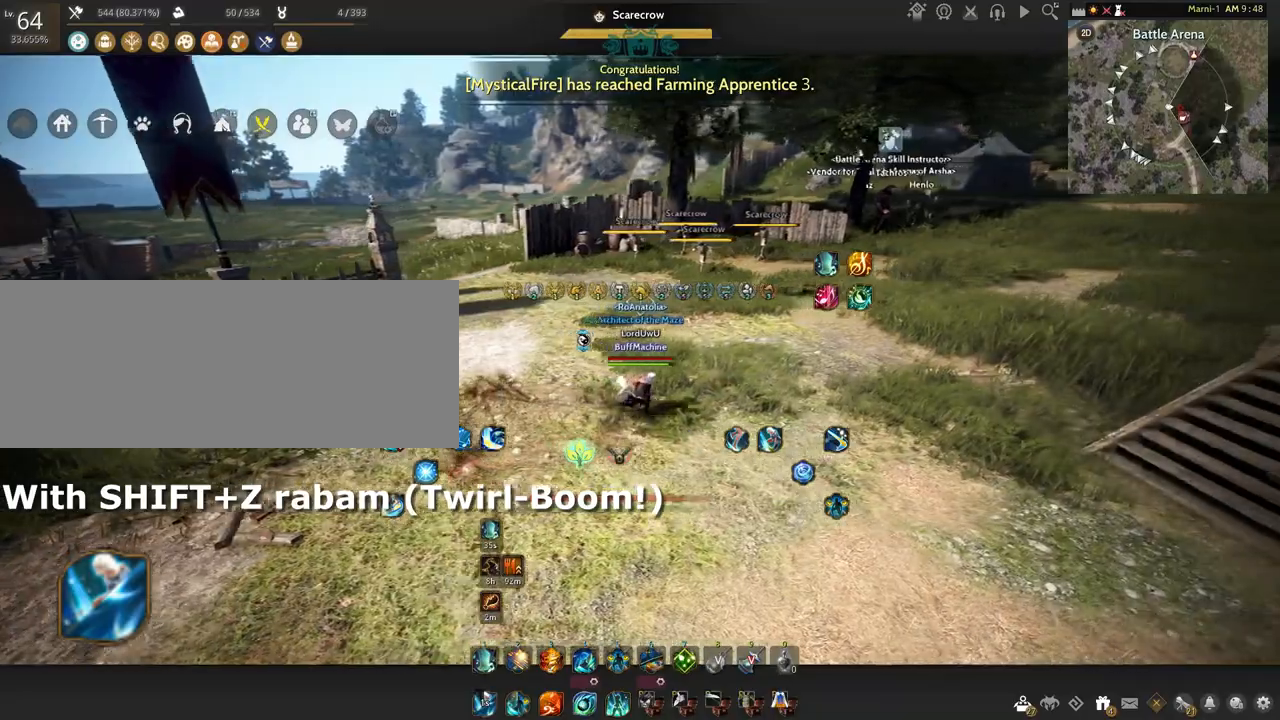
Gameplay with keyboard and mouse; each line is a JSON object with the keys and mouse buttons held at the frame after it. "events" lists presses ("down") and releases ("up") of "a", "c", "d", "e", "f", "q", "s", "shift", "space", "tab", "w", "x", "z", "mouse_left" and "mouse_right" between this image and that frame as [ms after this image, input, new state], when the widget could be followed in between. "mouse_left", "mouse_right" = the "left", "right" buttons of the "mouse" list. No other keys are recorded. Mouse movement is not recorded.
{"keys": ["d"], "mouse": [], "events": []}
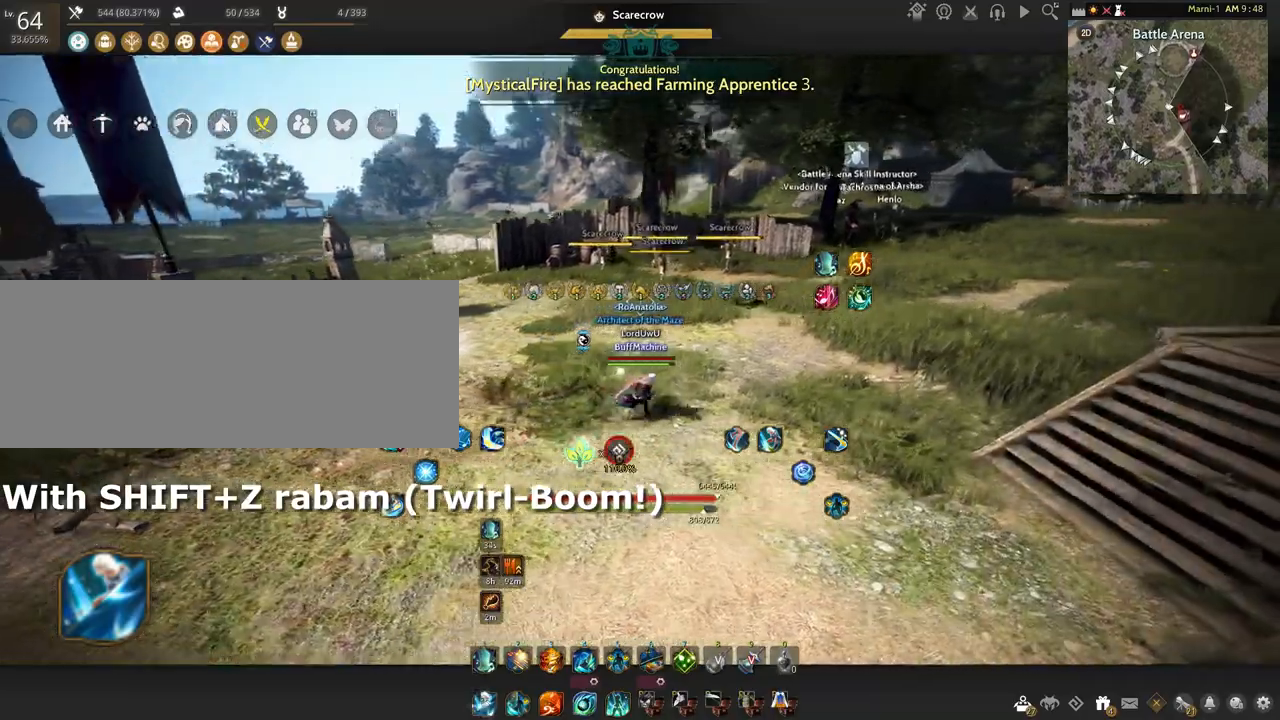
{"keys": ["shift", "z"], "mouse": [], "events": [[234, "d", "up"], [234, "shift", "down"], [334, "z", "down"]]}
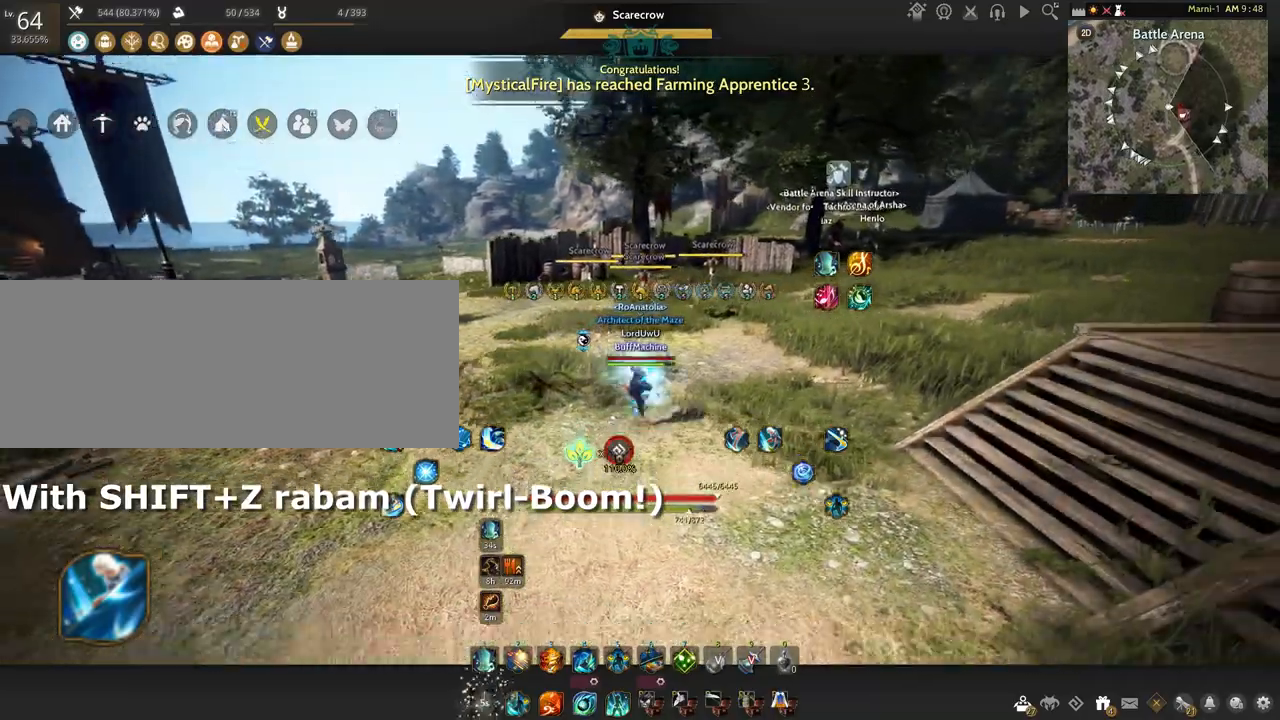
{"keys": ["a"], "mouse": [], "events": [[67, "z", "up"], [100, "shift", "up"], [267, "d", "down"], [367, "a", "down"], [367, "d", "up"]]}
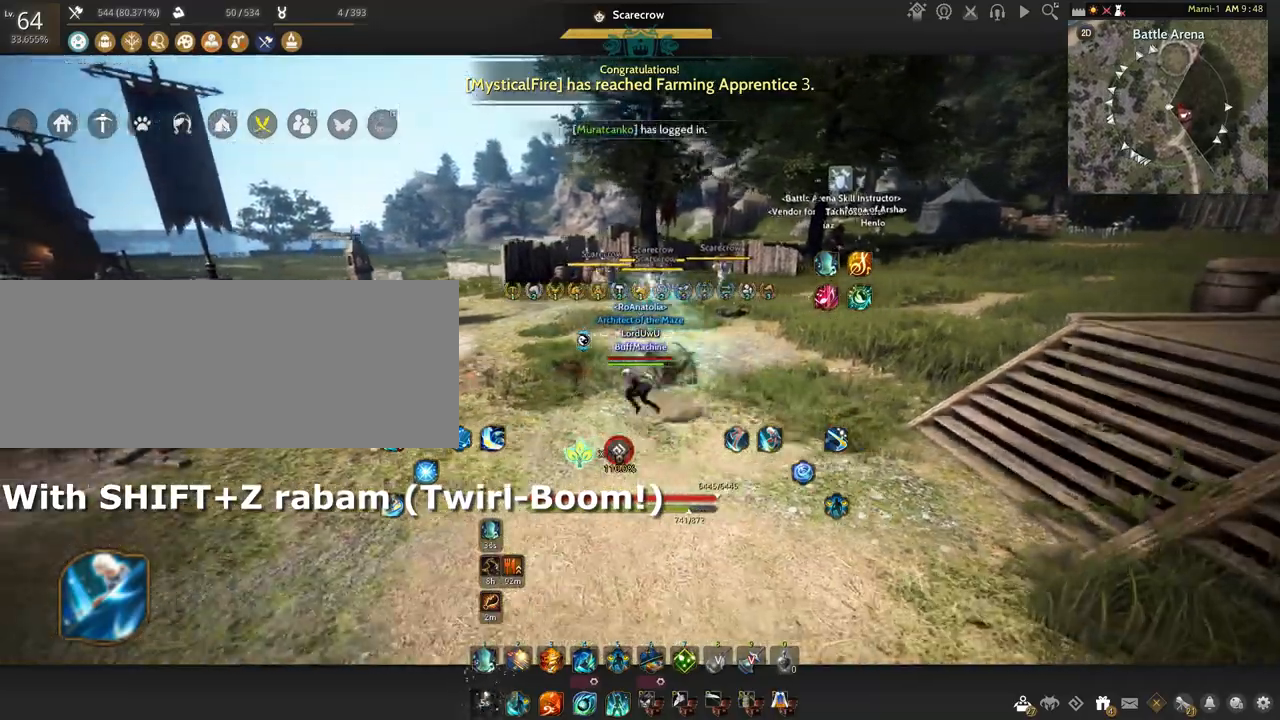
{"keys": ["a"], "mouse": [], "events": []}